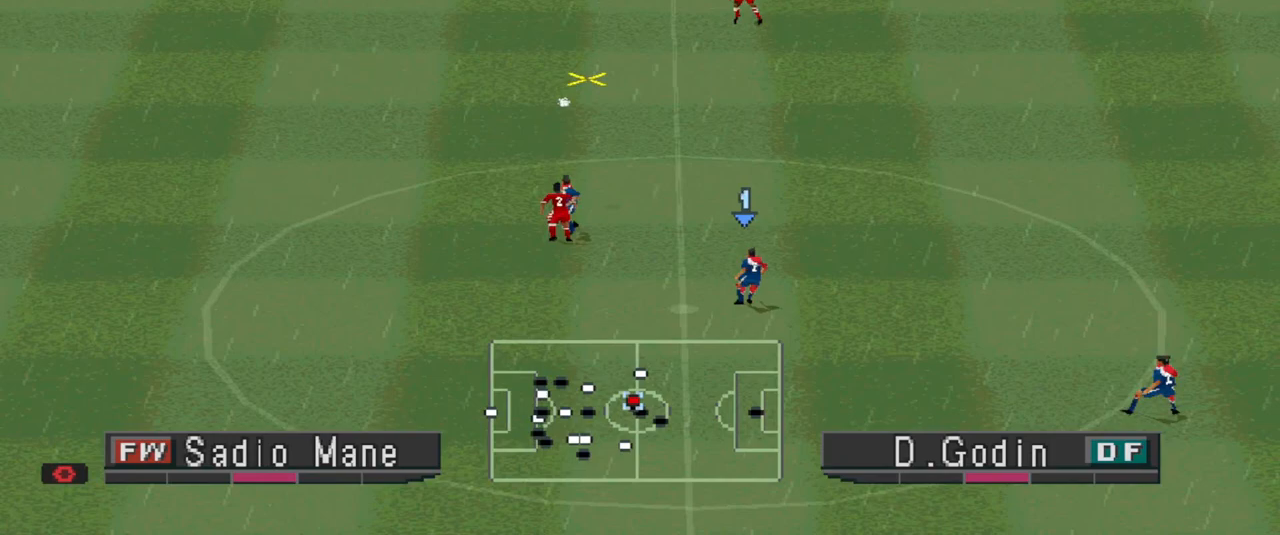
Gameplay with a controller (PlayStation layout); each line is a JSON object with the inputs held at the frame after it. "events" lists button and stick changes between this image and that frame as [ms after this image, input, new state], when the widget could be followed in between. Not read: left_stick right_stick.
{"buttons": ["CROSS", "R1"], "events": [[67, "R1", "down"]]}
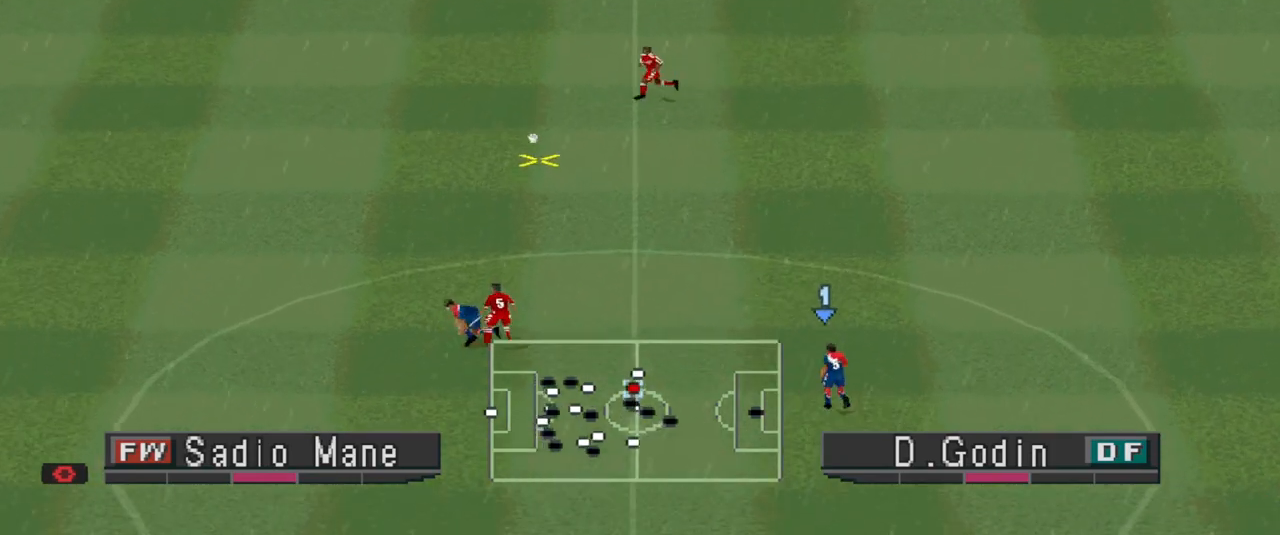
{"buttons": ["CROSS", "R1"], "events": []}
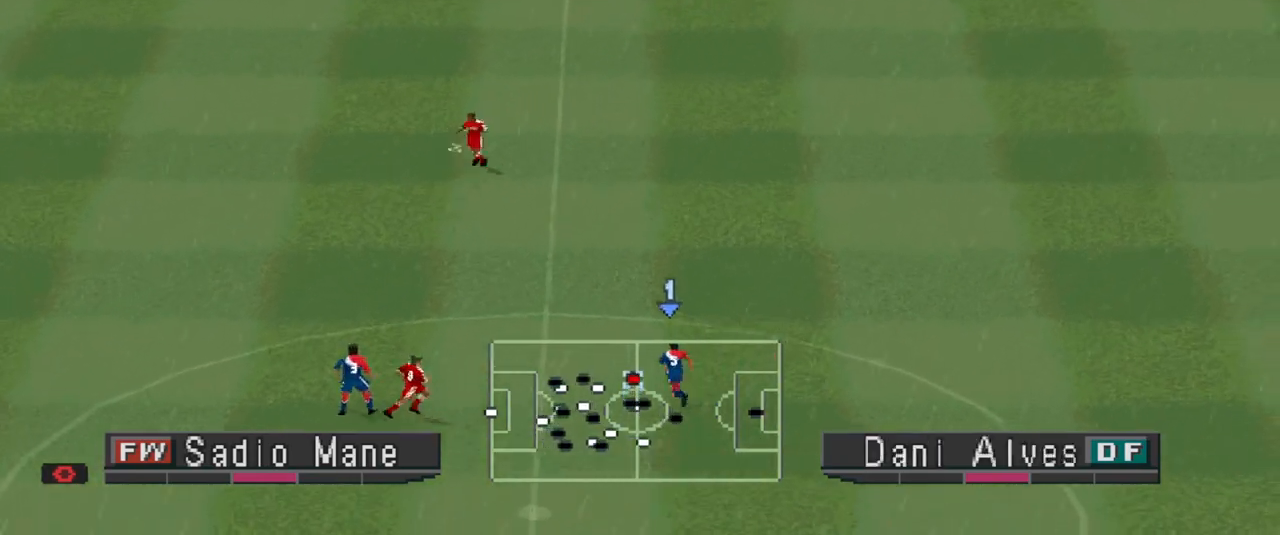
{"buttons": ["CROSS", "R1"], "events": []}
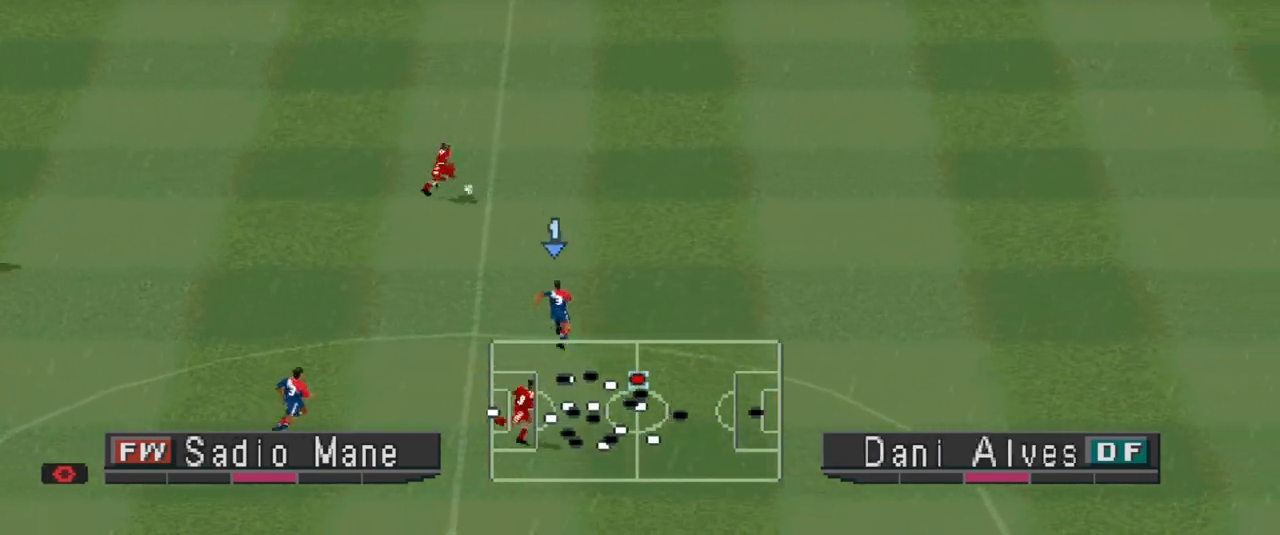
{"buttons": ["CROSS", "R1"], "events": []}
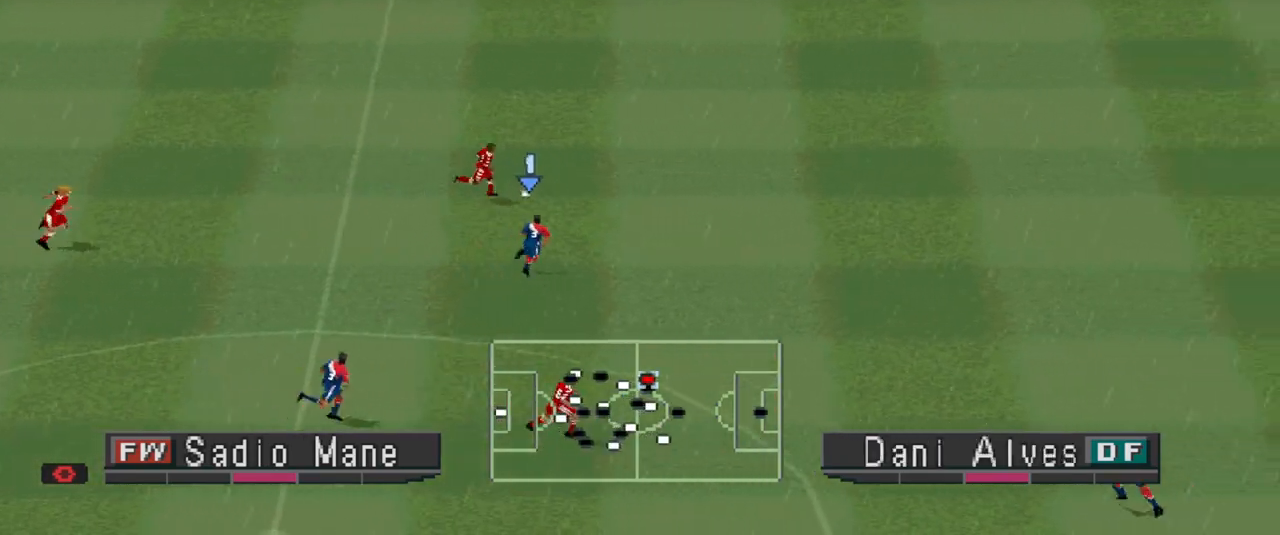
{"buttons": ["CROSS", "R1"], "events": []}
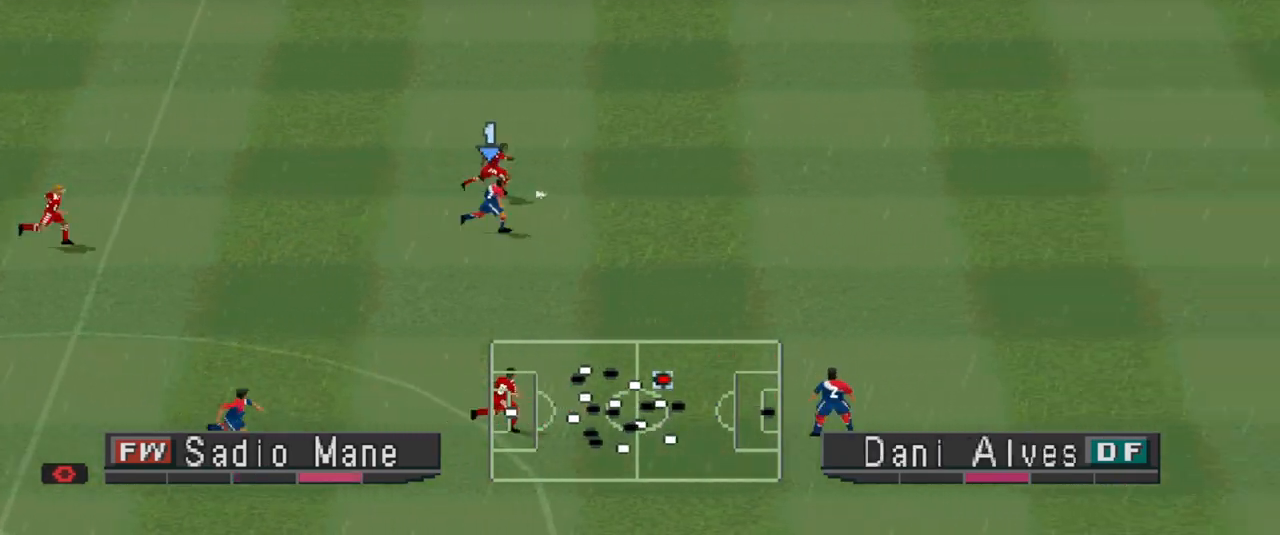
{"buttons": ["CROSS", "R1"], "events": []}
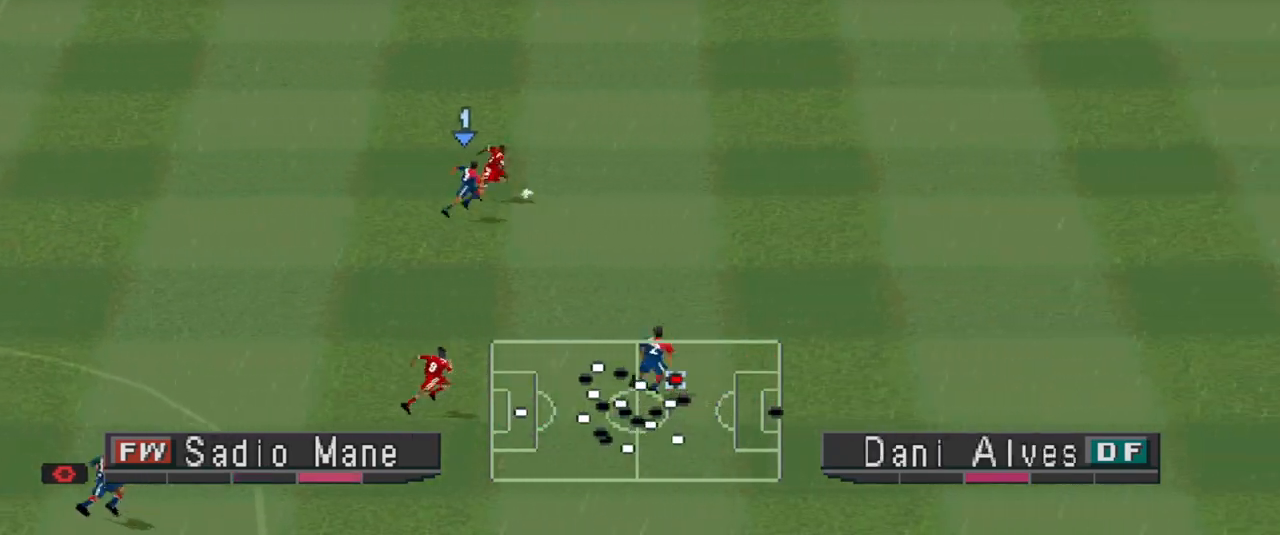
{"buttons": ["CROSS", "R1"], "events": []}
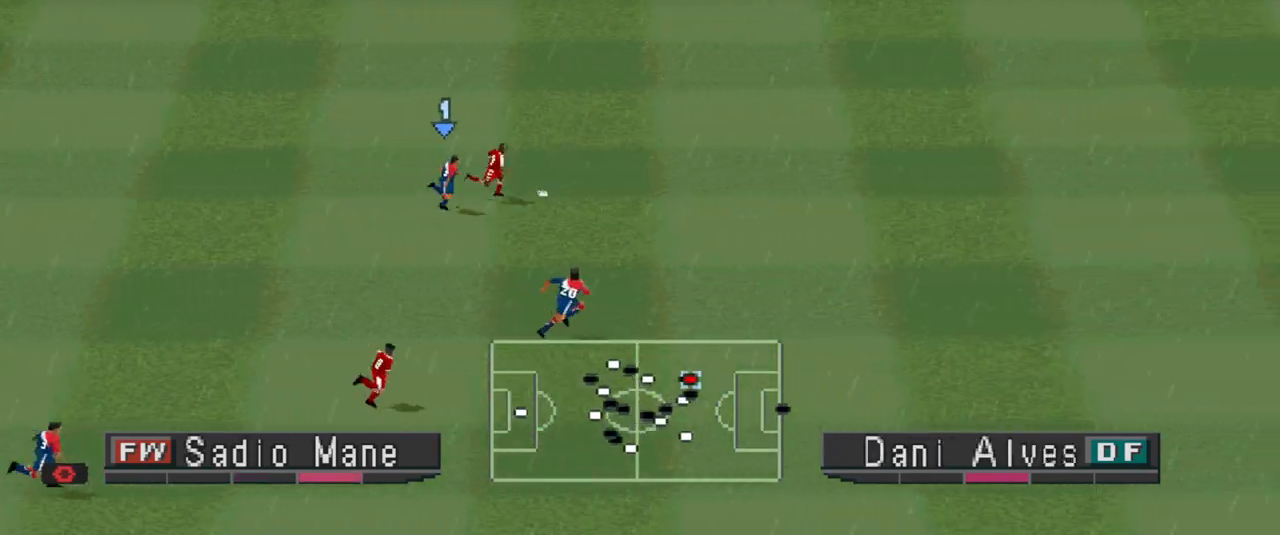
{"buttons": ["CROSS", "R1", "DPAD_RIGHT"], "events": [[233, "L1", "down"], [333, "L1", "up"], [400, "DPAD_RIGHT", "down"]]}
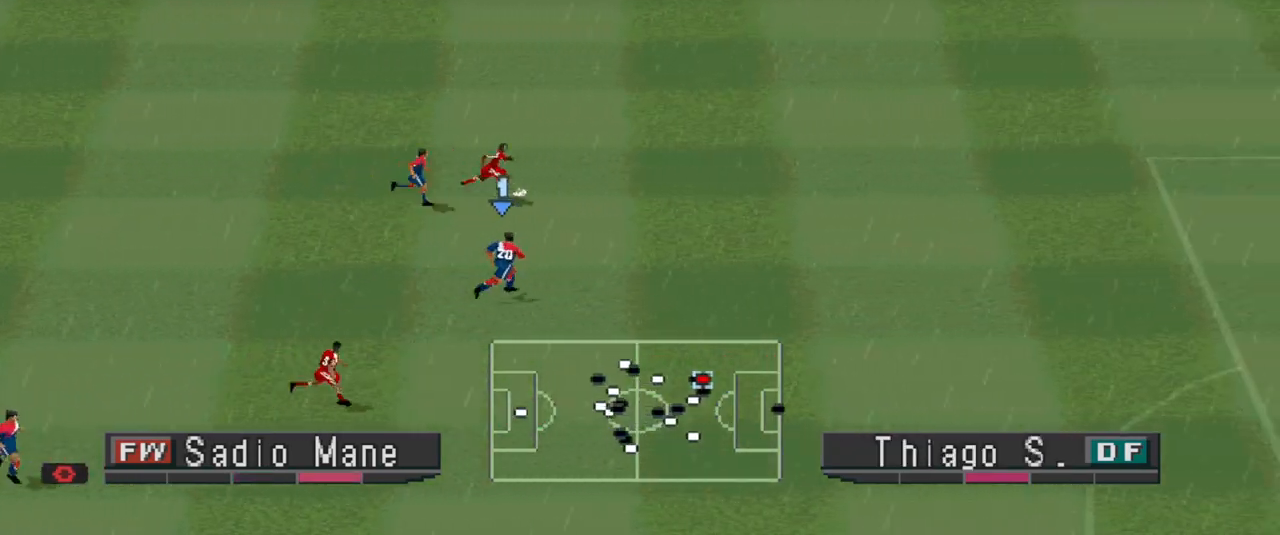
{"buttons": ["R1", "DPAD_RIGHT"], "events": [[67, "CROSS", "up"]]}
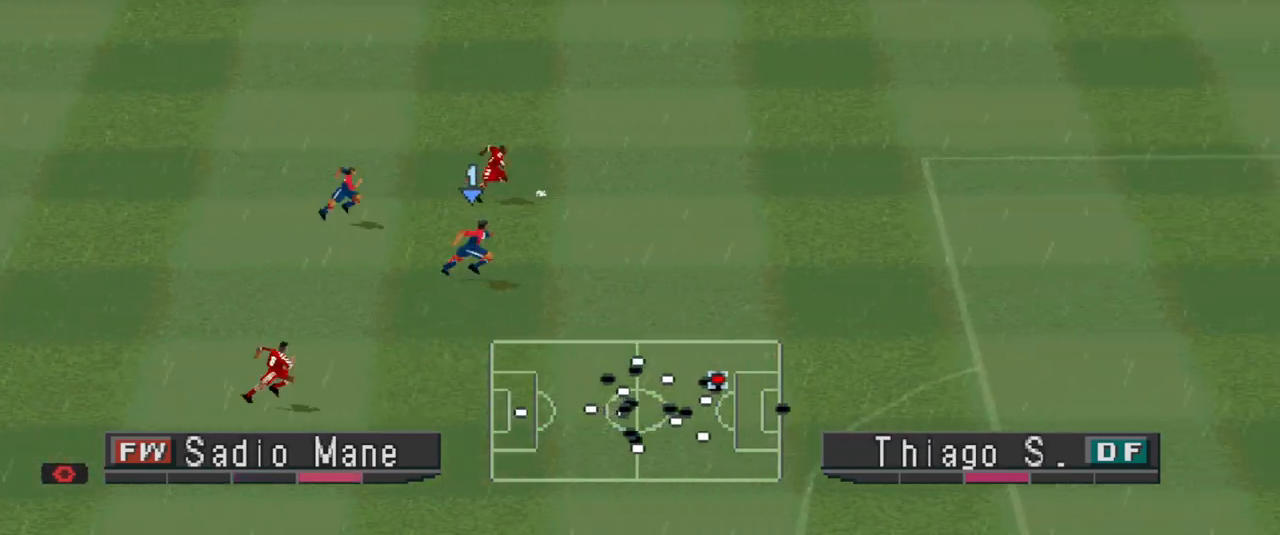
{"buttons": ["R1", "DPAD_RIGHT"], "events": []}
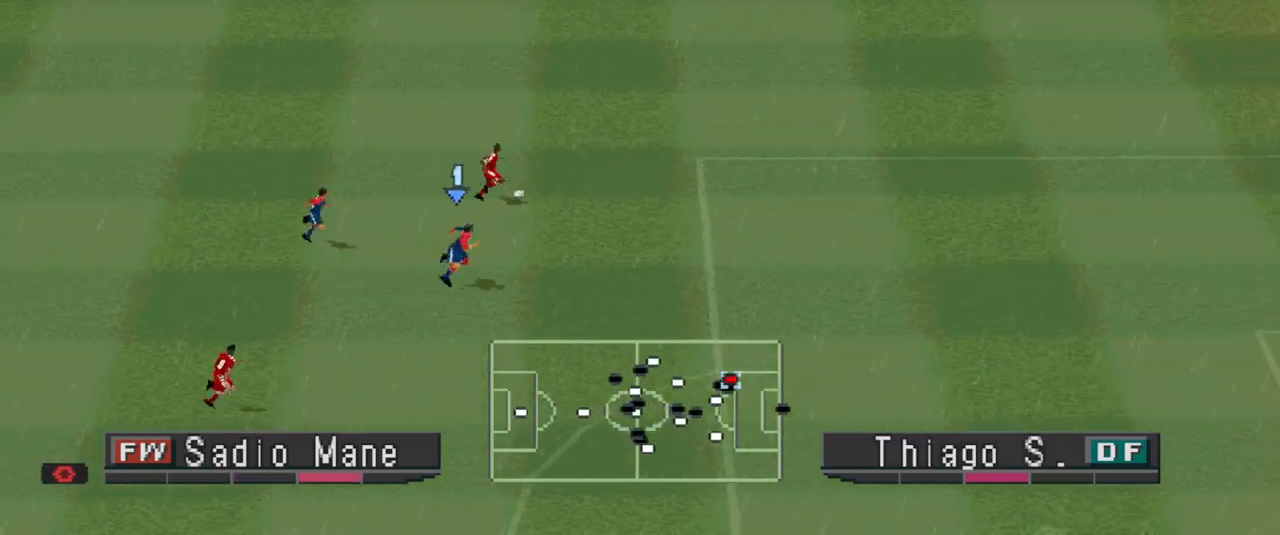
{"buttons": ["R1", "DPAD_RIGHT"], "events": []}
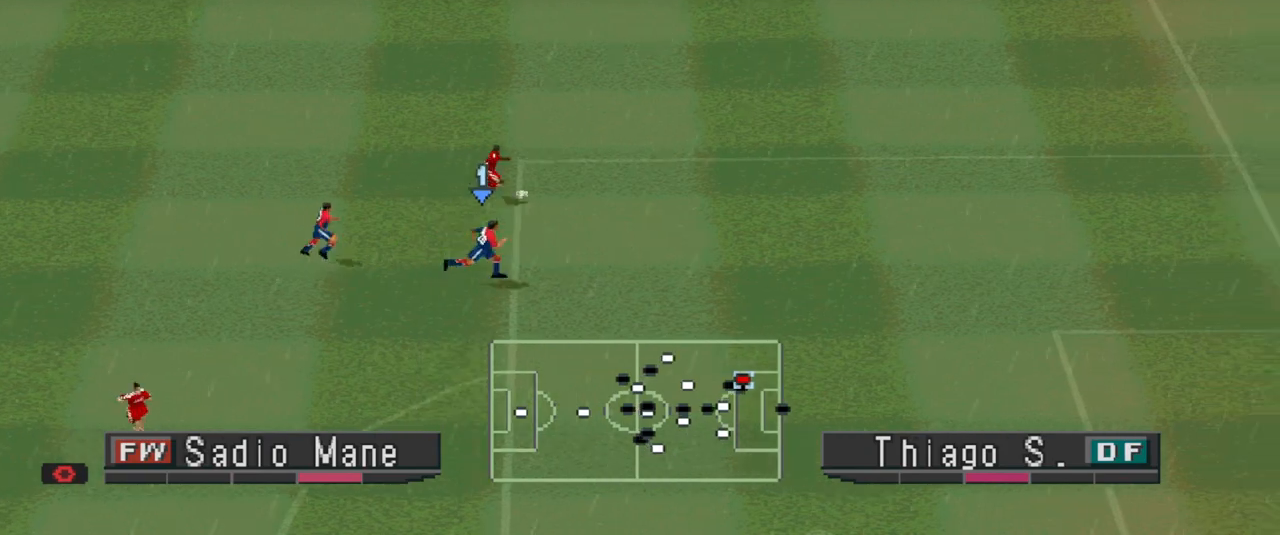
{"buttons": ["R1", "DPAD_RIGHT"], "events": []}
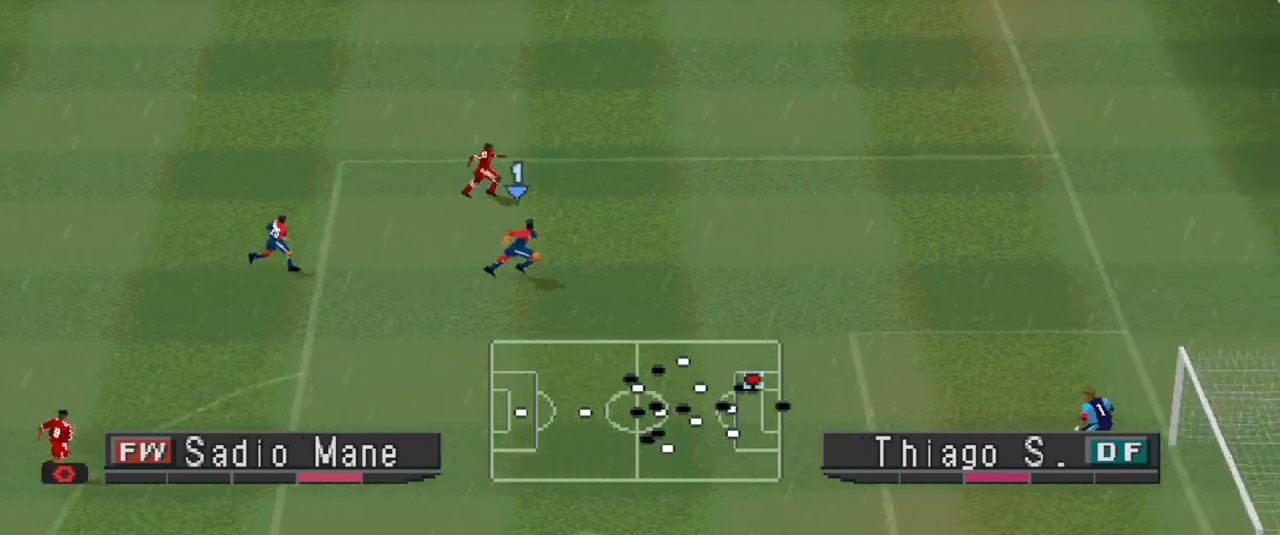
{"buttons": ["DPAD_RIGHT"], "events": [[133, "R1", "up"]]}
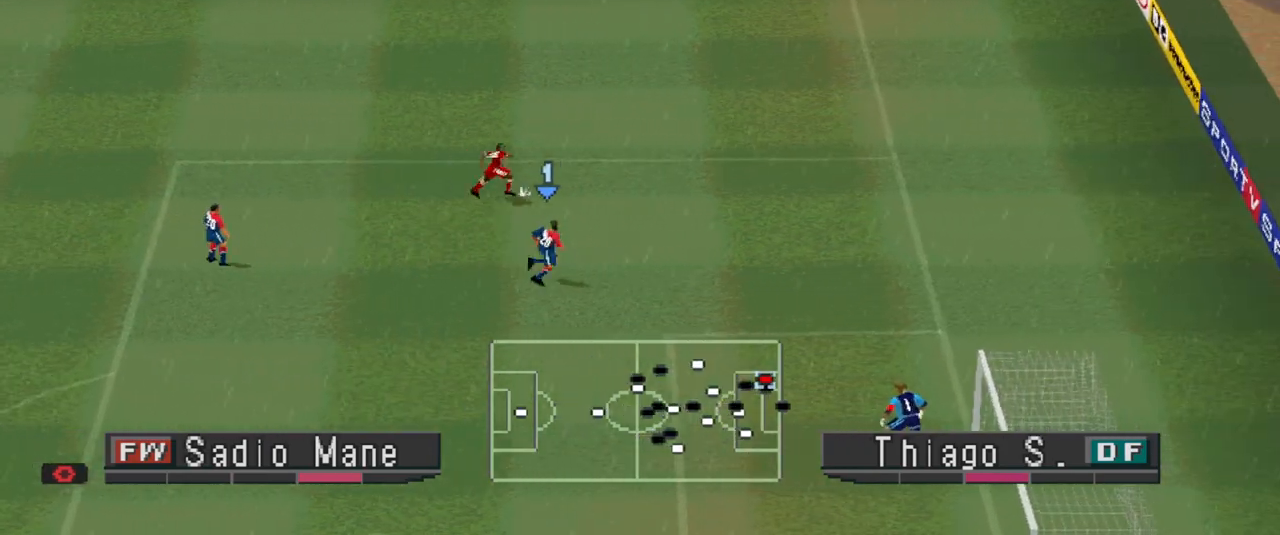
{"buttons": [], "events": [[300, "DPAD_RIGHT", "up"]]}
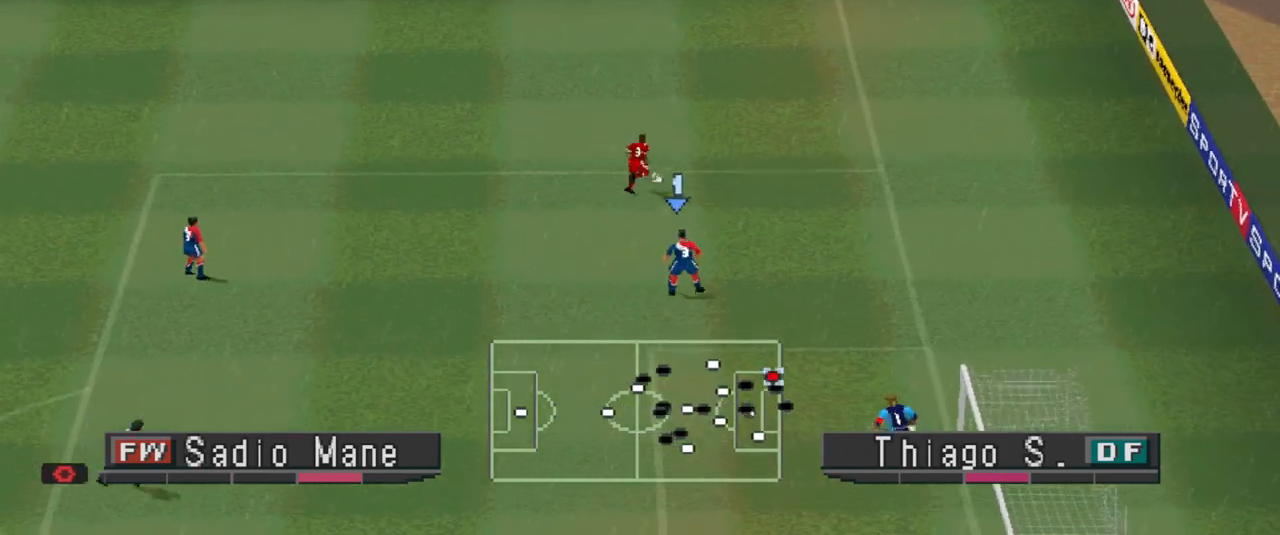
{"buttons": [], "events": []}
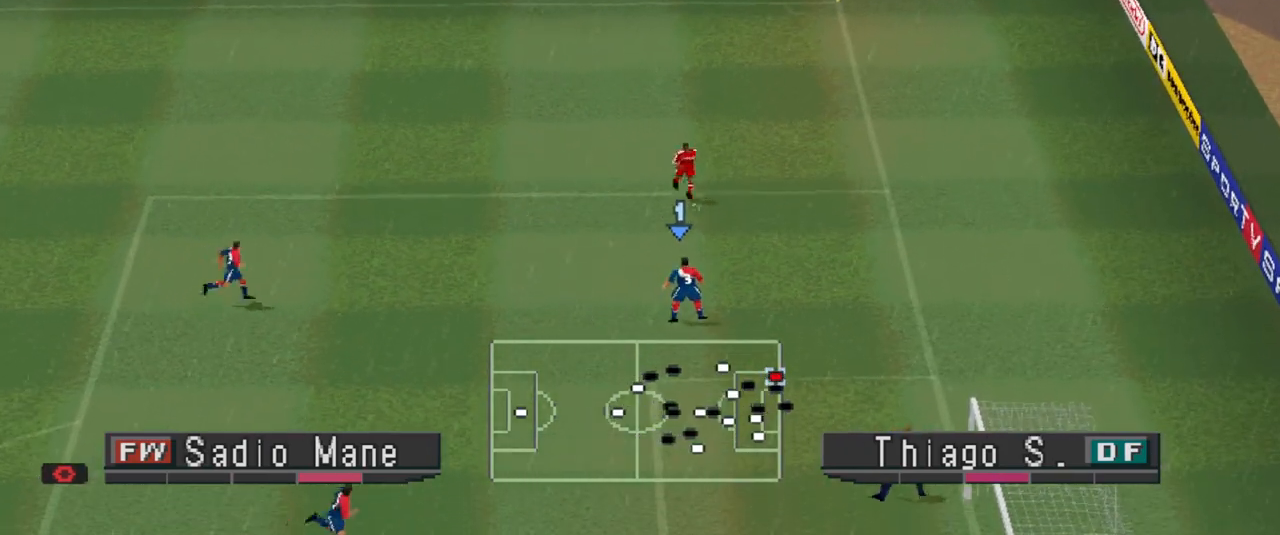
{"buttons": [], "events": []}
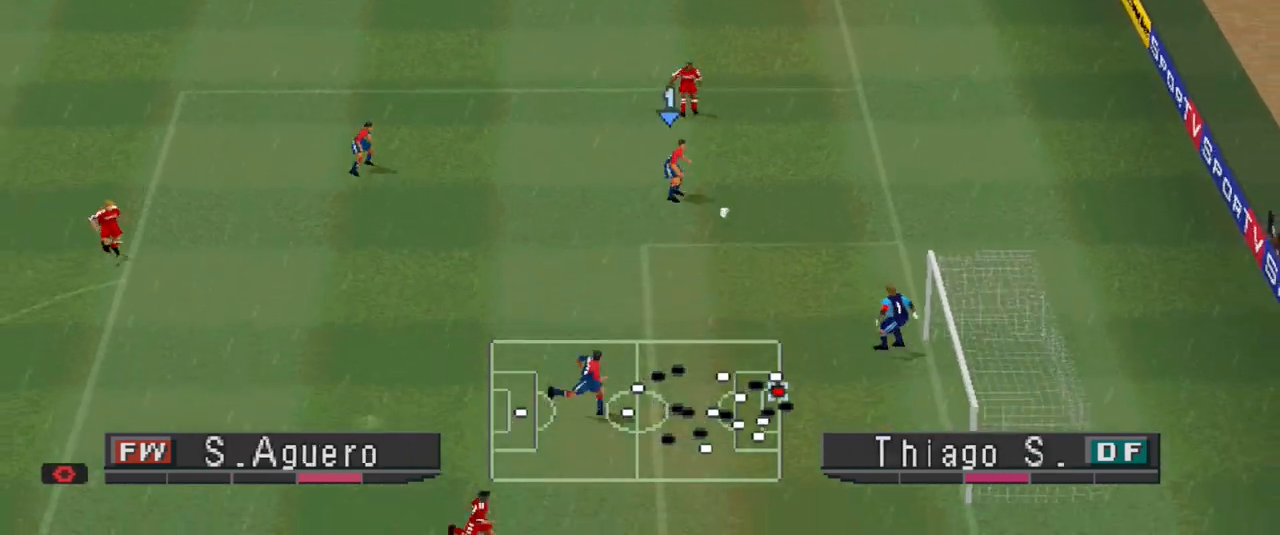
{"buttons": [], "events": []}
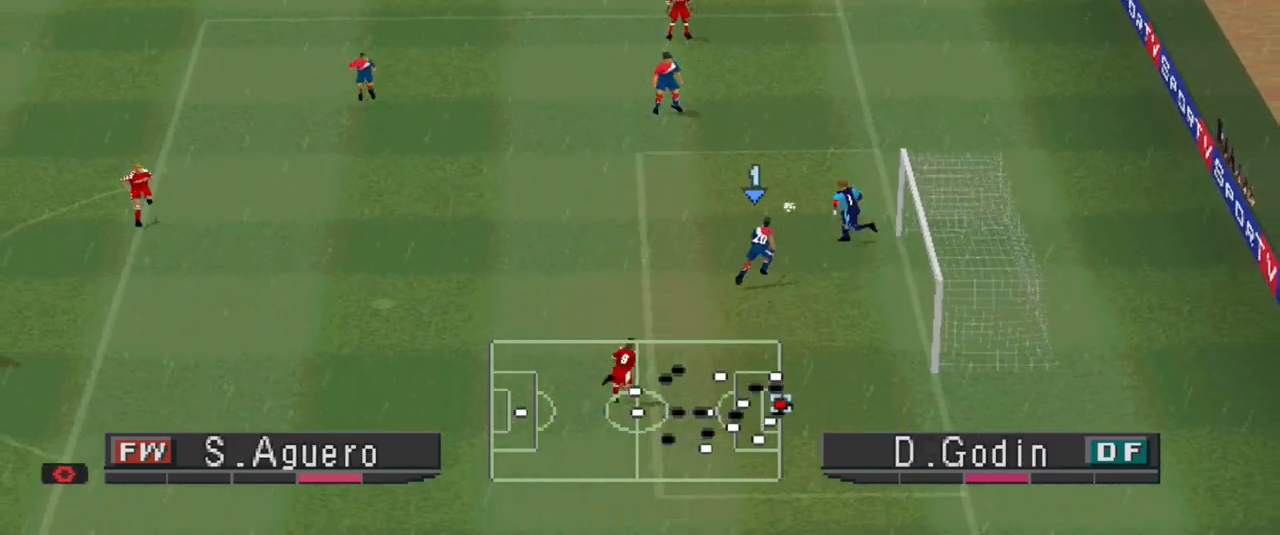
{"buttons": ["DPAD_LEFT"], "events": [[33, "DPAD_LEFT", "down"], [167, "DPAD_LEFT", "up"], [300, "DPAD_LEFT", "down"]]}
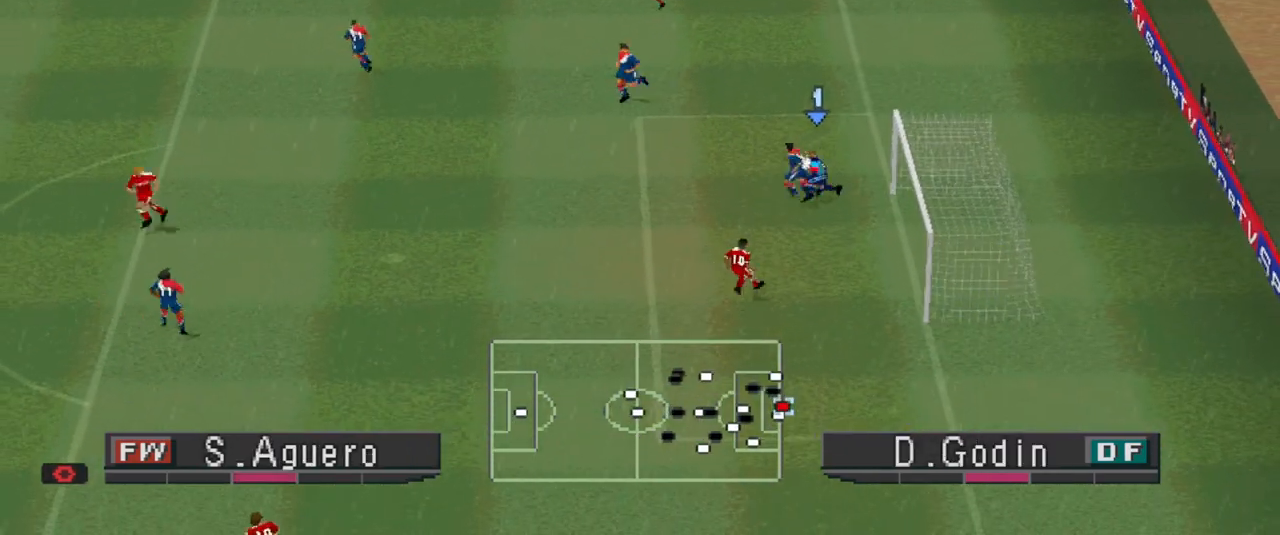
{"buttons": ["DPAD_LEFT"], "events": [[433, "CROSS", "down"], [500, "CROSS", "up"]]}
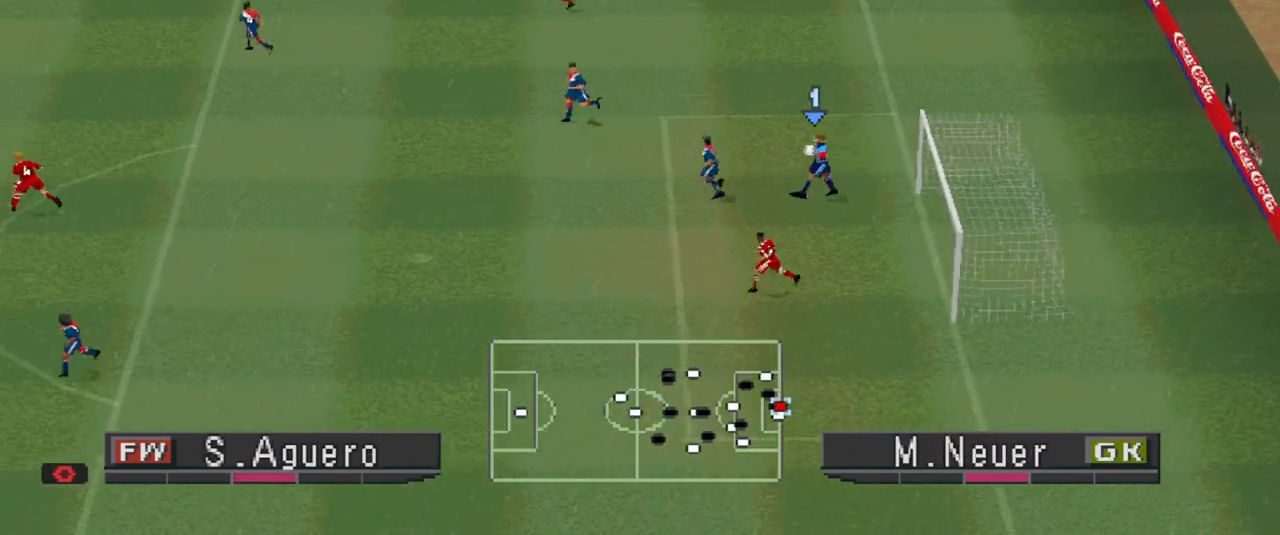
{"buttons": ["CROSS", "DPAD_LEFT"], "events": [[67, "CROSS", "down"], [133, "CROSS", "up"], [200, "CROSS", "down"], [267, "CROSS", "up"], [333, "CROSS", "down"], [433, "CROSS", "up"], [500, "CROSS", "down"]]}
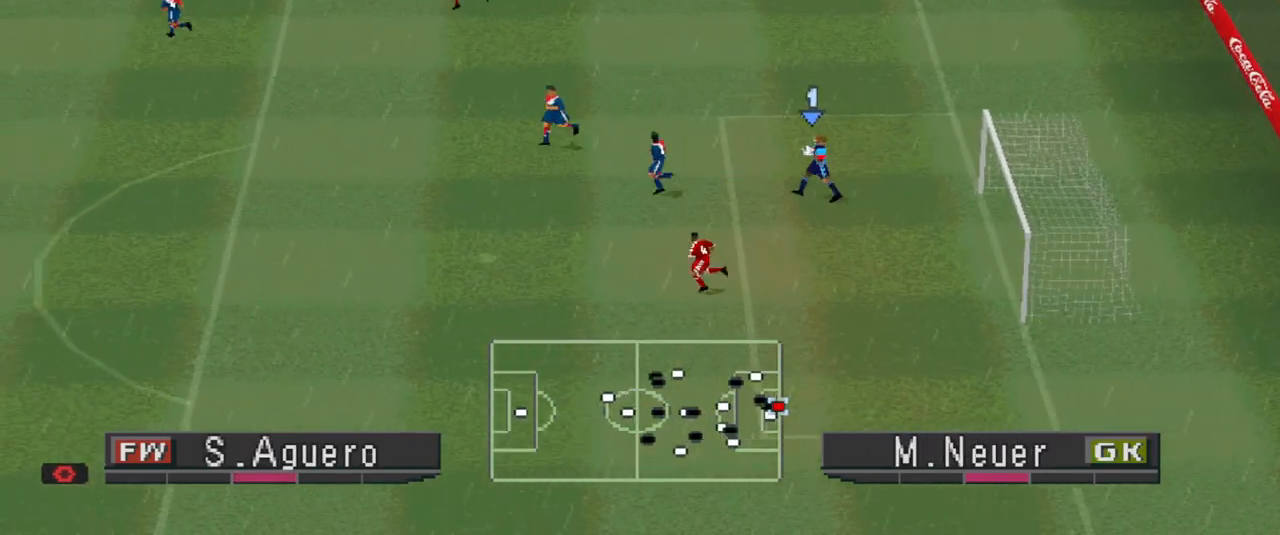
{"buttons": ["DPAD_LEFT"], "events": [[33, "CROSS", "up"], [167, "CROSS", "down"], [233, "CROSS", "up"], [400, "CROSS", "down"], [467, "CROSS", "up"]]}
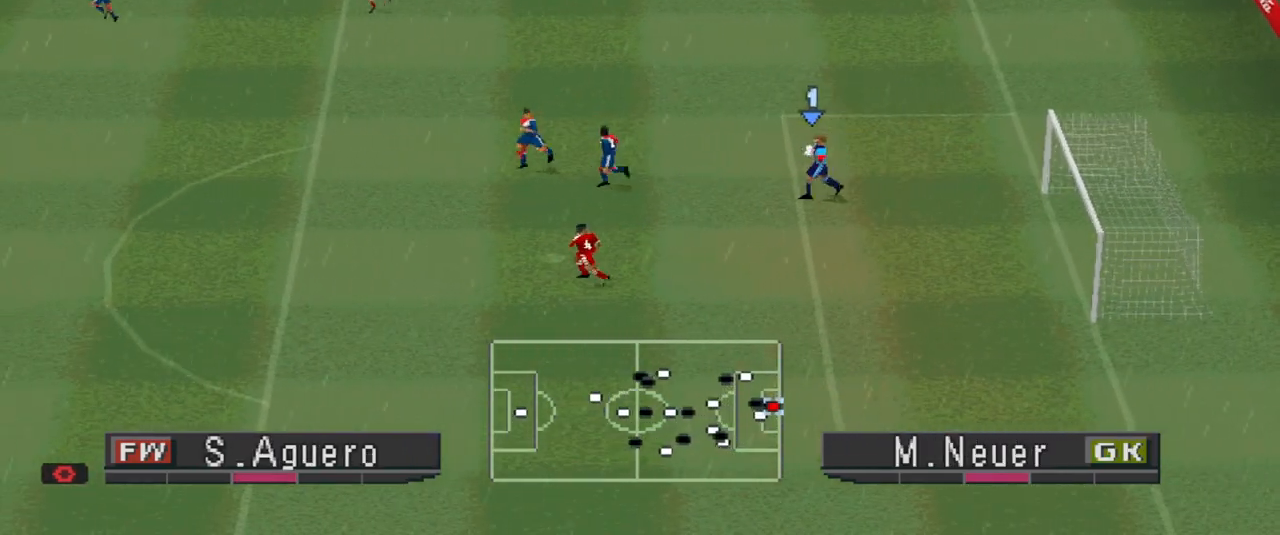
{"buttons": ["DPAD_LEFT"], "events": [[33, "CROSS", "down"], [100, "CROSS", "up"], [167, "CROSS", "down"], [233, "CROSS", "up"], [300, "CROSS", "down"], [367, "CROSS", "up"], [433, "CROSS", "down"], [500, "CROSS", "up"]]}
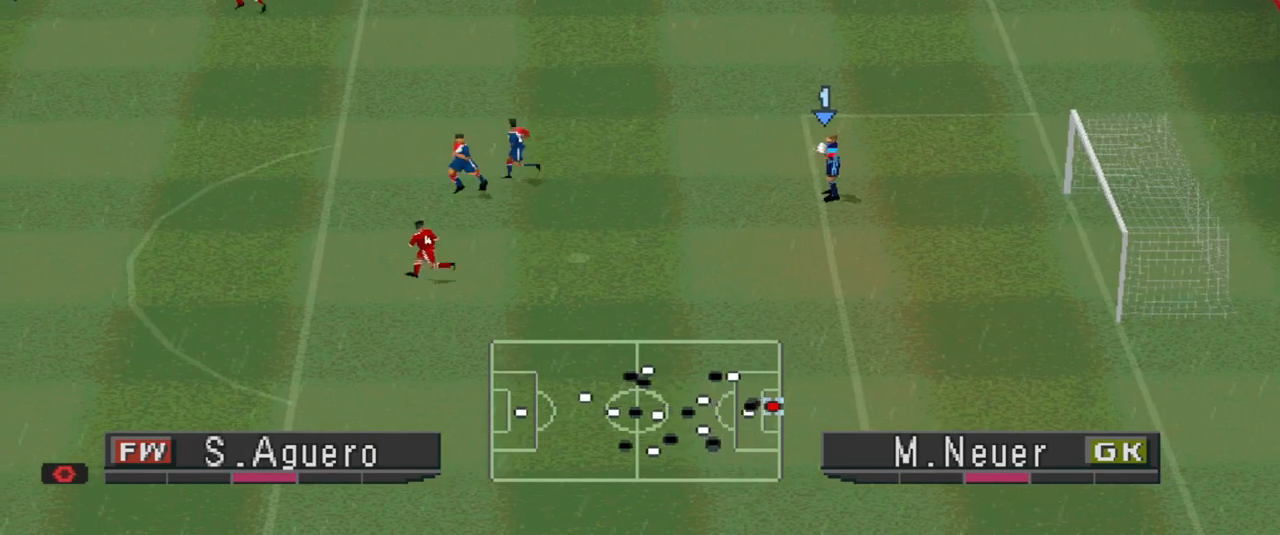
{"buttons": ["CROSS", "DPAD_LEFT"], "events": [[67, "CROSS", "down"], [167, "CROSS", "up"], [233, "CROSS", "down"], [300, "CROSS", "up"], [467, "CROSS", "down"]]}
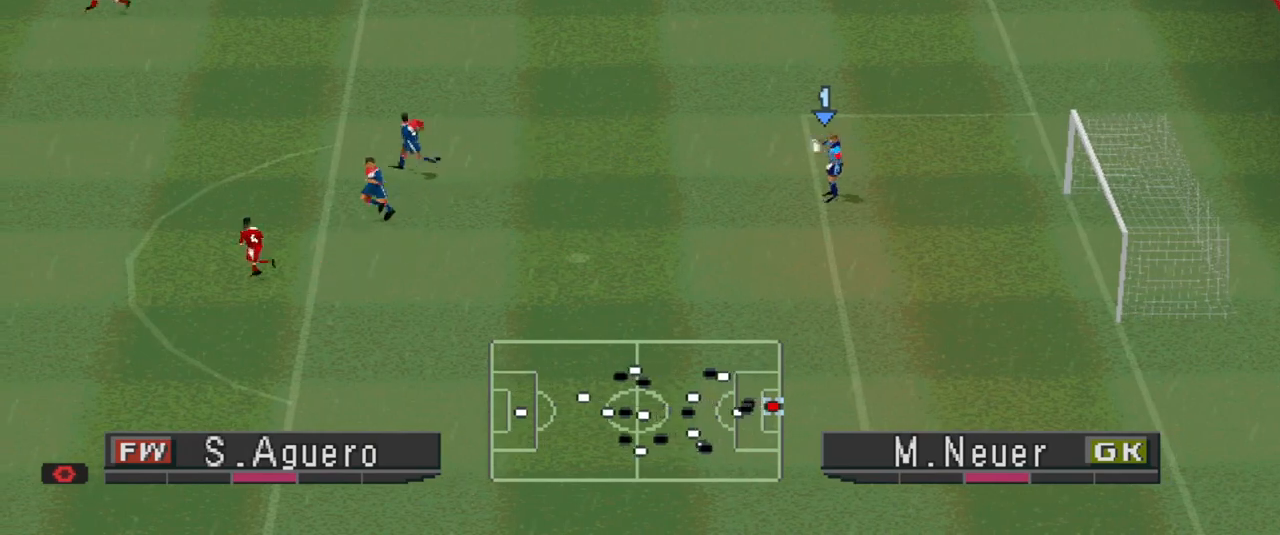
{"buttons": ["CROSS", "DPAD_LEFT"], "events": [[33, "CROSS", "up"], [100, "CROSS", "down"], [167, "CROSS", "up"], [233, "CROSS", "down"], [300, "CROSS", "up"], [367, "CROSS", "down"]]}
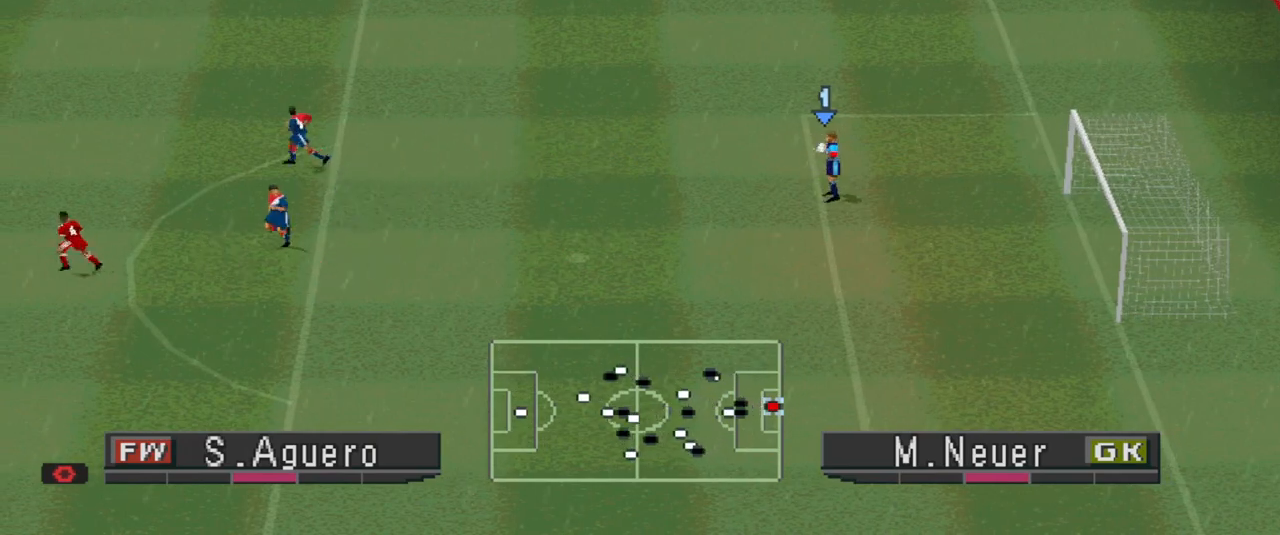
{"buttons": [], "events": [[67, "DPAD_LEFT", "up"], [100, "CROSS", "up"], [167, "CROSS", "down"], [233, "CROSS", "up"], [367, "CROSS", "down"], [467, "CROSS", "up"]]}
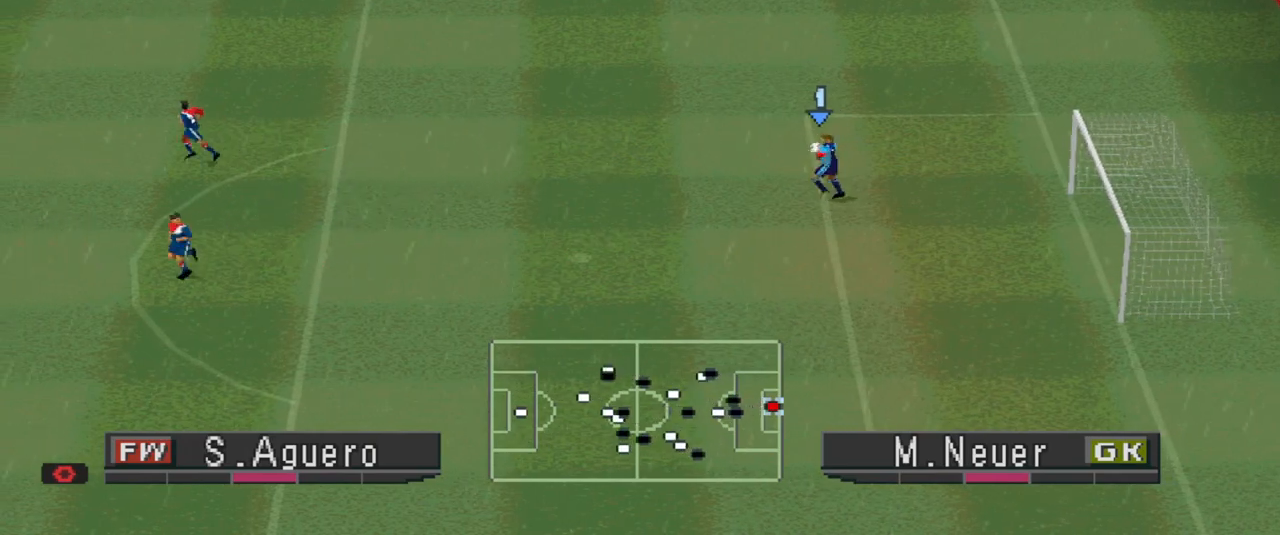
{"buttons": [], "events": [[67, "CROSS", "down"], [133, "CROSS", "up"], [233, "CROSS", "down"], [300, "CROSS", "up"]]}
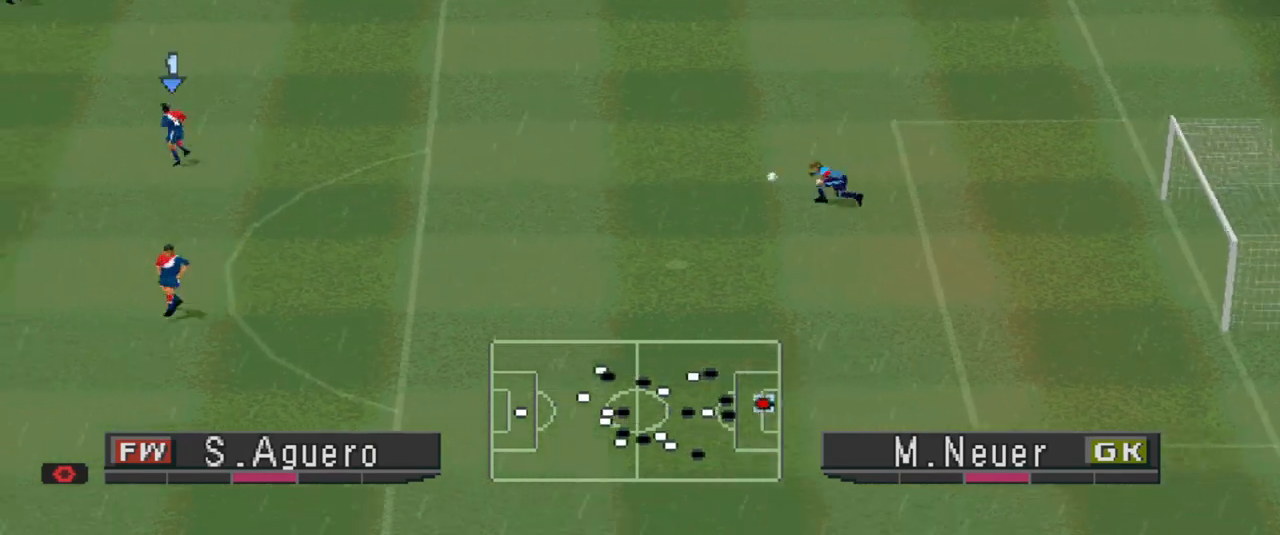
{"buttons": ["DPAD_LEFT"], "events": [[233, "DPAD_LEFT", "down"]]}
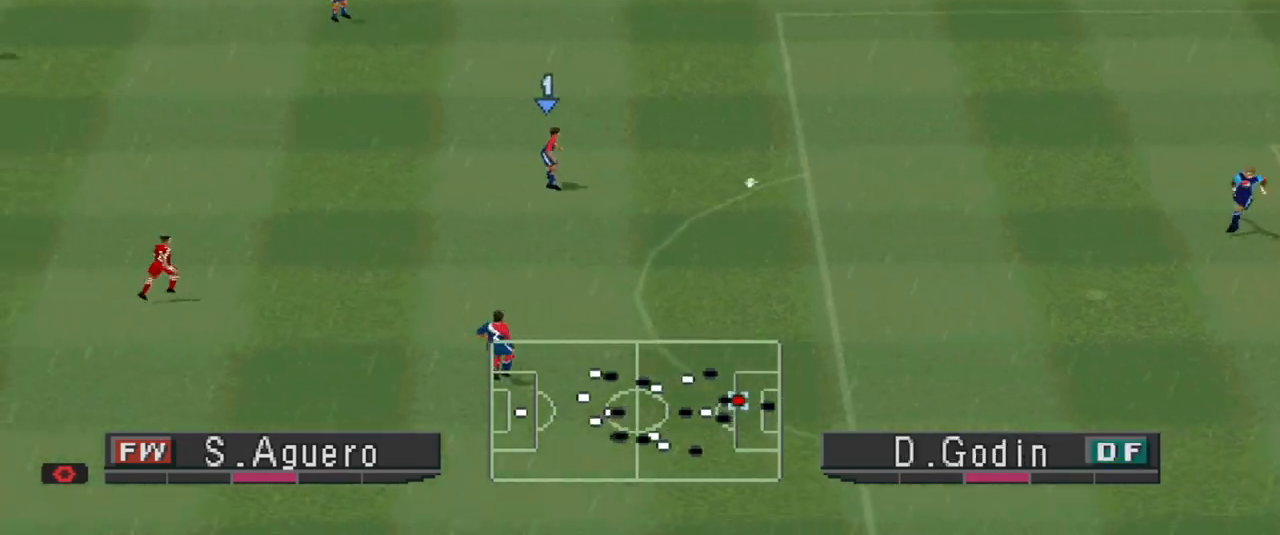
{"buttons": ["DPAD_UP", "DPAD_LEFT"], "events": [[433, "DPAD_UP", "down"]]}
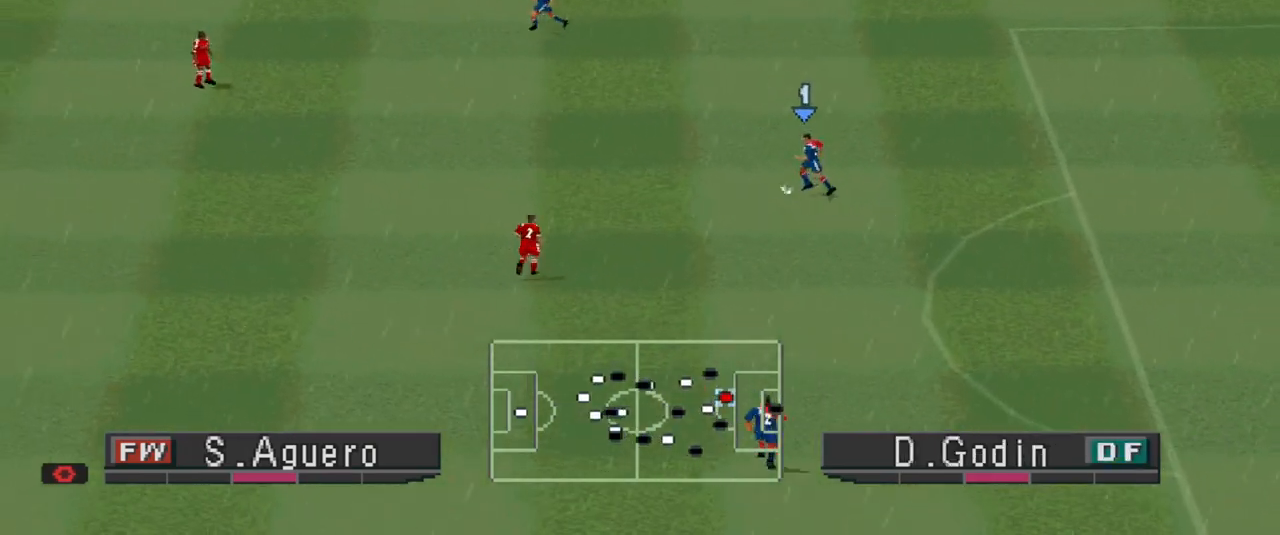
{"buttons": ["DPAD_UP"], "events": [[300, "CROSS", "down"], [500, "CROSS", "up"], [500, "DPAD_LEFT", "up"]]}
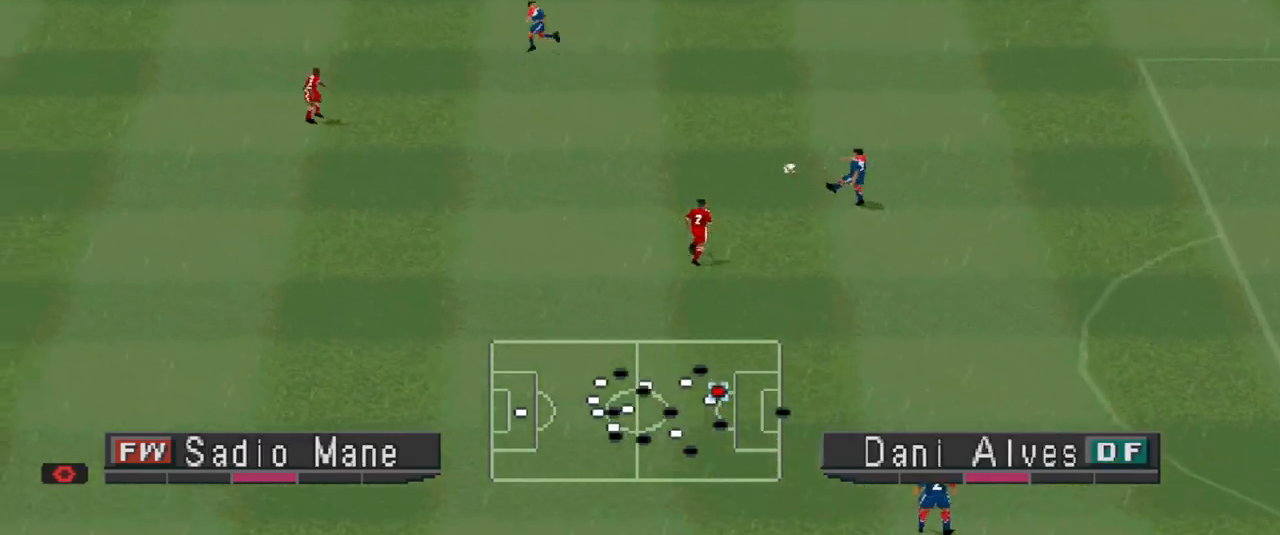
{"buttons": ["DPAD_UP", "DPAD_LEFT"], "events": [[67, "DPAD_UP", "up"], [133, "DPAD_RIGHT", "down"], [367, "DPAD_LEFT", "down"], [367, "DPAD_RIGHT", "up"], [500, "DPAD_UP", "down"]]}